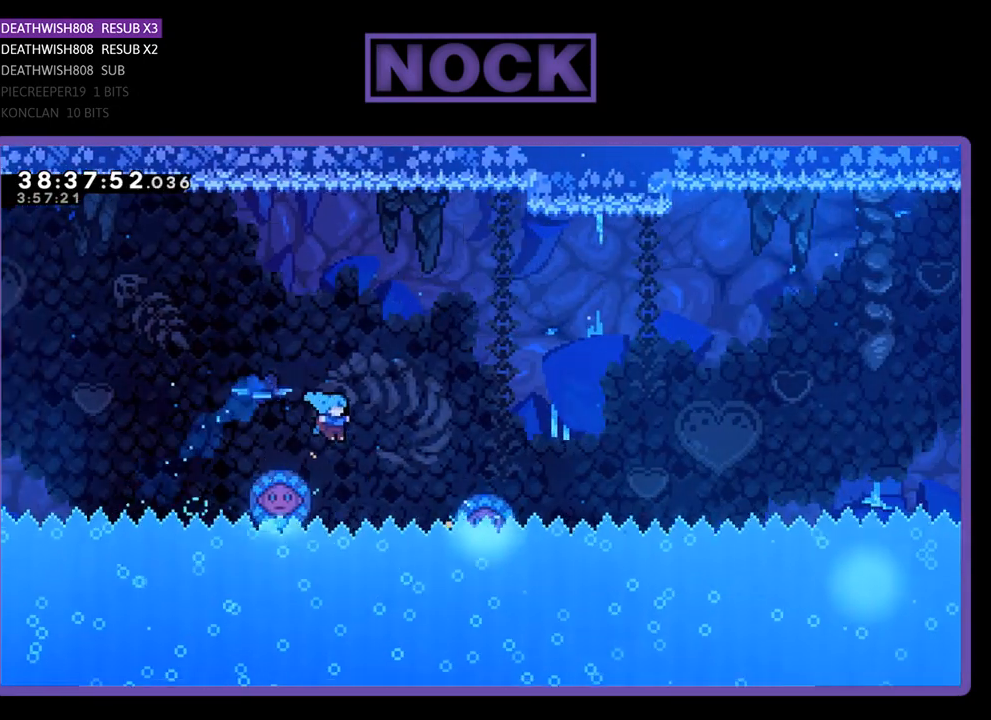
Gameplay with a controller (PlayStation layout); each line is a JSON object with the inputs held at the frame after it. "events" lists button and stick changes between this image and that frame as [ms after this image, input, new state], when the widget could be followed in between. Not read: left_stick right_stick.
{"buttons": ["CROSS", "R2", "DPAD_UP", "DPAD_LEFT"], "events": [[233, "DPAD_UP", "down"], [267, "CROSS", "down"], [300, "DPAD_LEFT", "up"], [367, "DPAD_RIGHT", "down"], [433, "DPAD_RIGHT", "up"], [500, "DPAD_LEFT", "down"]]}
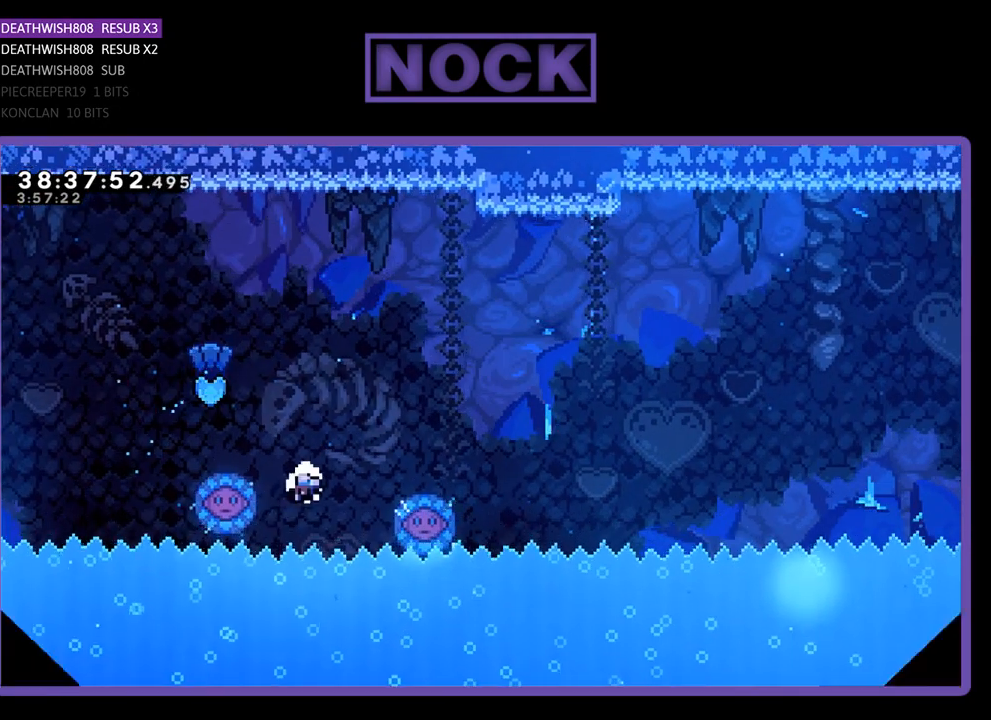
{"buttons": [], "events": [[200, "DPAD_LEFT", "up"], [200, "DPAD_UP", "up"], [200, "R2", "up"], [233, "CROSS", "up"]]}
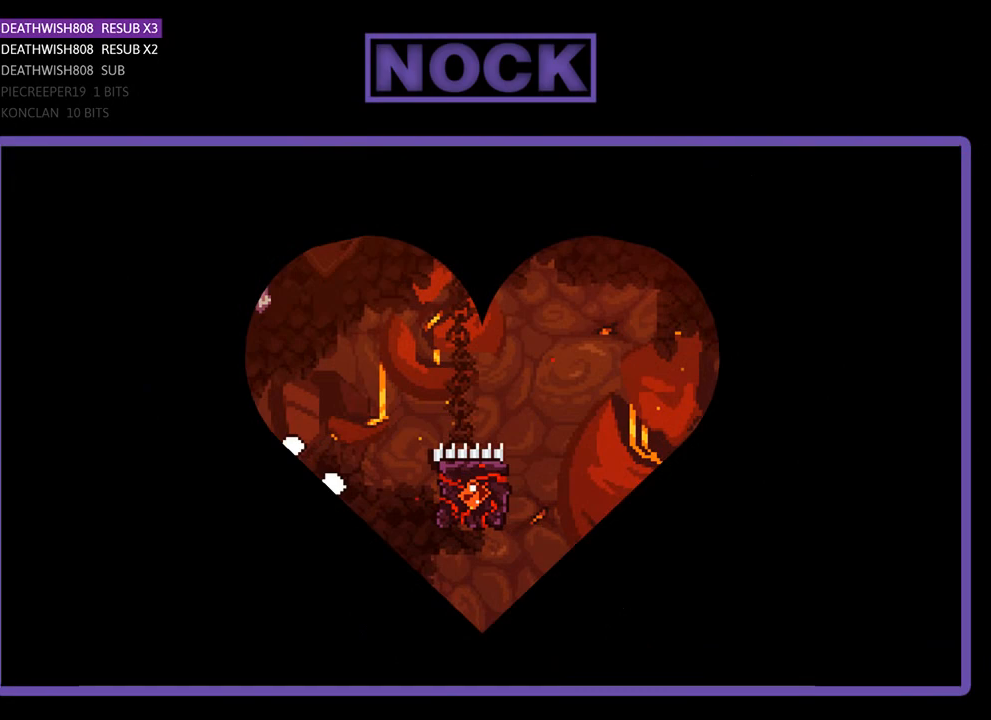
{"buttons": ["R2", "DPAD_RIGHT"], "events": [[133, "R2", "down"], [233, "DPAD_RIGHT", "down"]]}
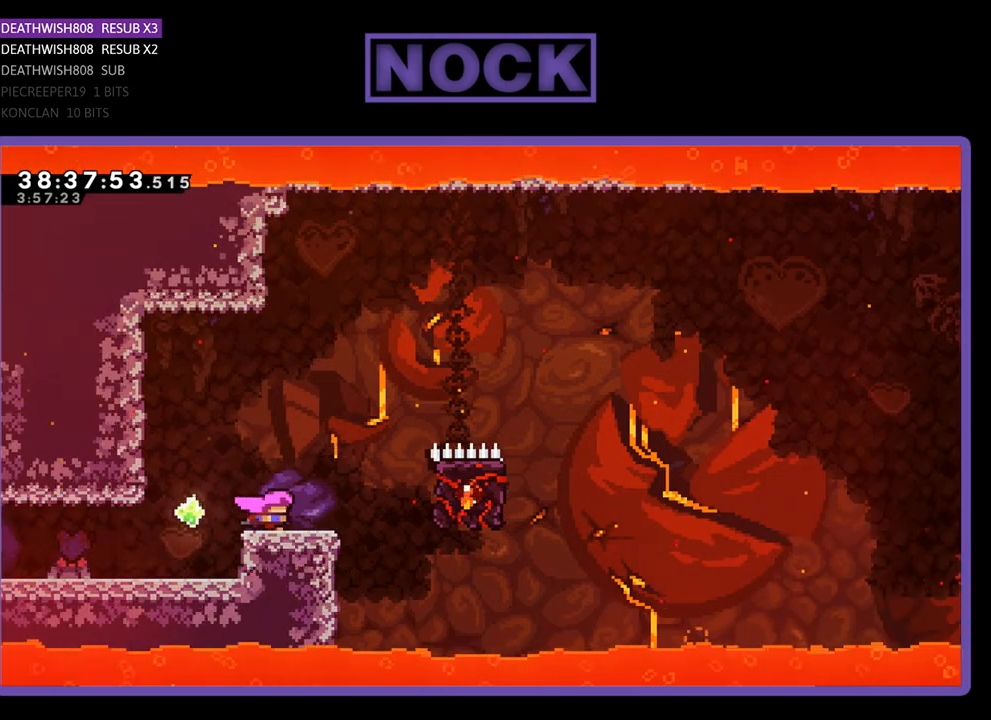
{"buttons": ["CIRCLE", "R2", "DPAD_UP", "DPAD_RIGHT"], "events": [[167, "CROSS", "down"], [167, "DPAD_UP", "down"], [300, "CROSS", "up"], [367, "CIRCLE", "down"]]}
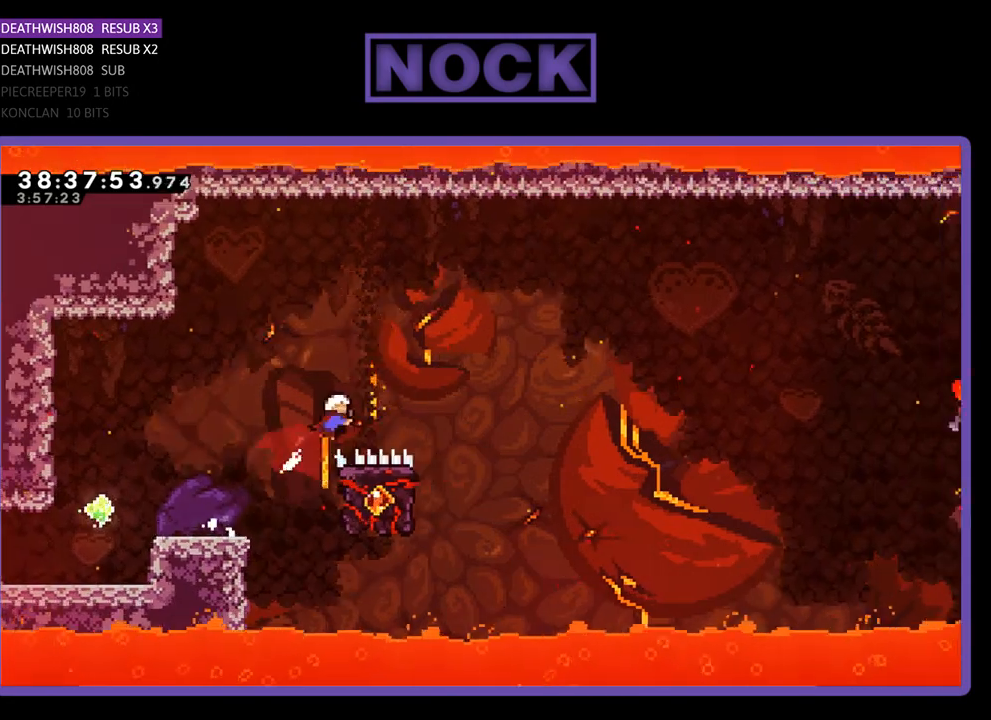
{"buttons": ["R2"], "events": [[167, "CIRCLE", "up"], [200, "DPAD_UP", "up"], [300, "DPAD_RIGHT", "up"]]}
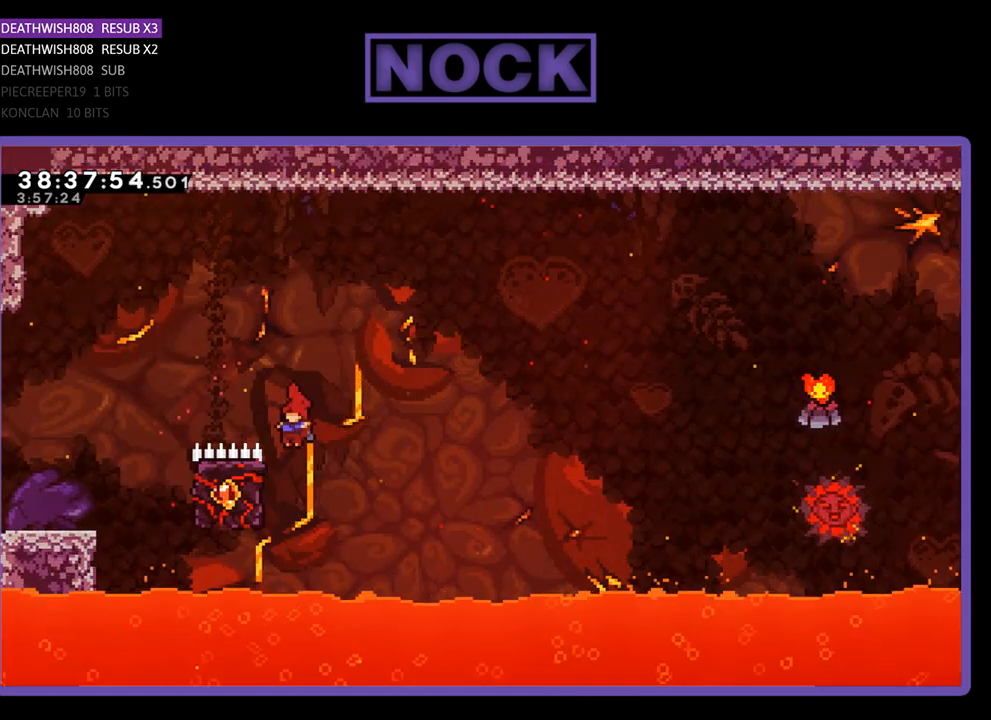
{"buttons": ["R2", "DPAD_UP"], "events": [[33, "DPAD_LEFT", "down"], [400, "DPAD_UP", "down"], [500, "DPAD_LEFT", "up"]]}
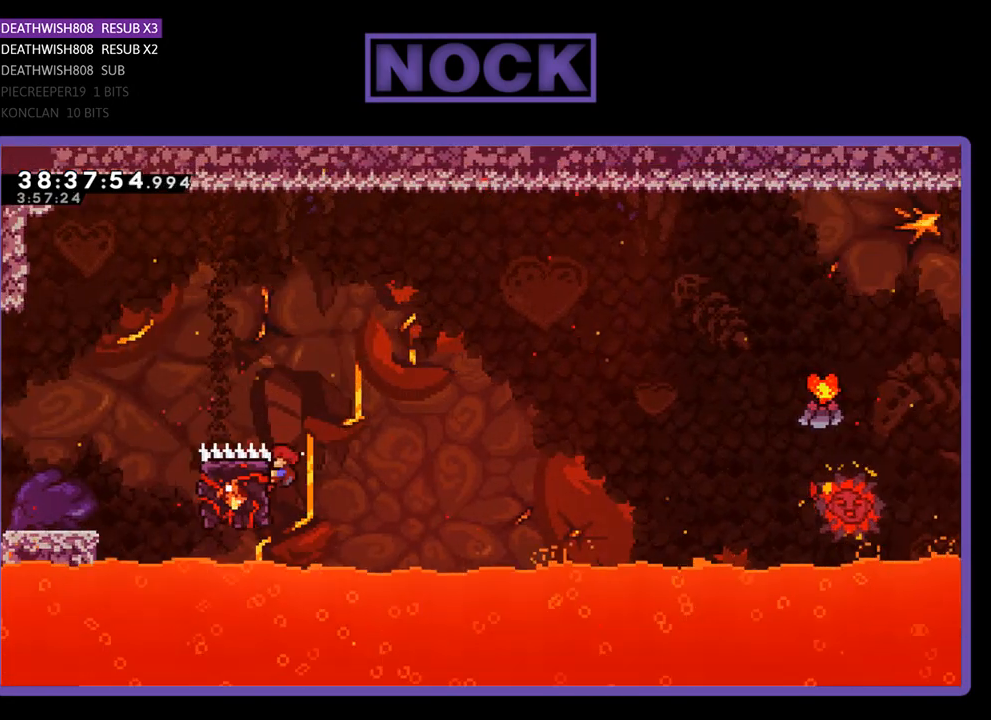
{"buttons": ["CROSS", "R2", "DPAD_UP", "DPAD_RIGHT"], "events": [[33, "DPAD_RIGHT", "down"], [133, "CROSS", "down"]]}
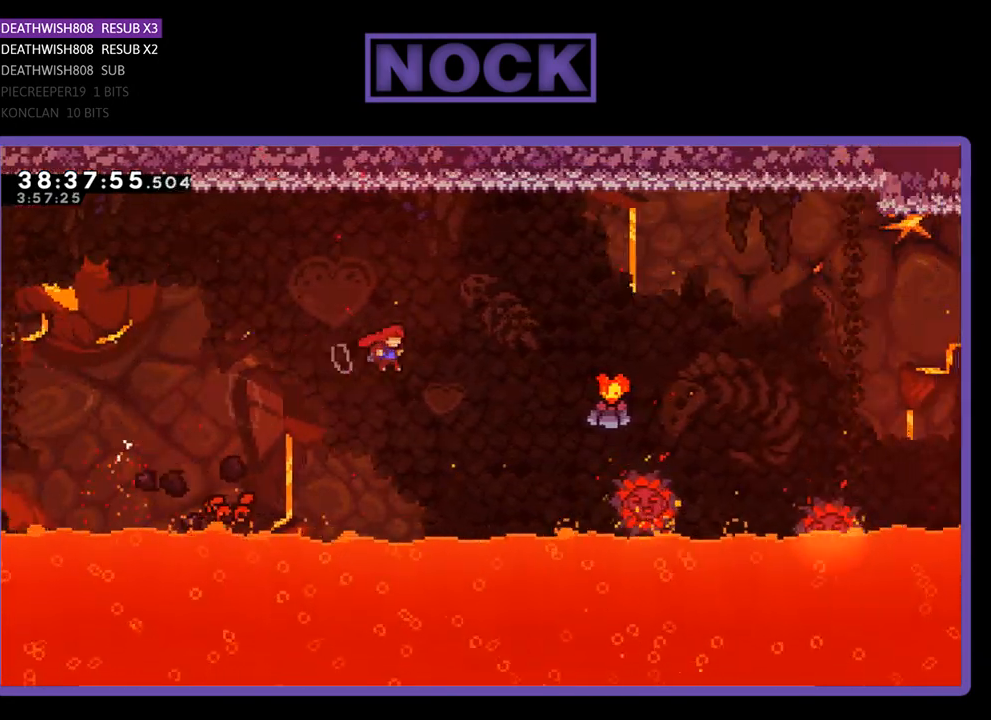
{"buttons": ["CIRCLE", "R2", "DPAD_UP", "DPAD_RIGHT"], "events": [[67, "CROSS", "up"], [333, "CIRCLE", "down"]]}
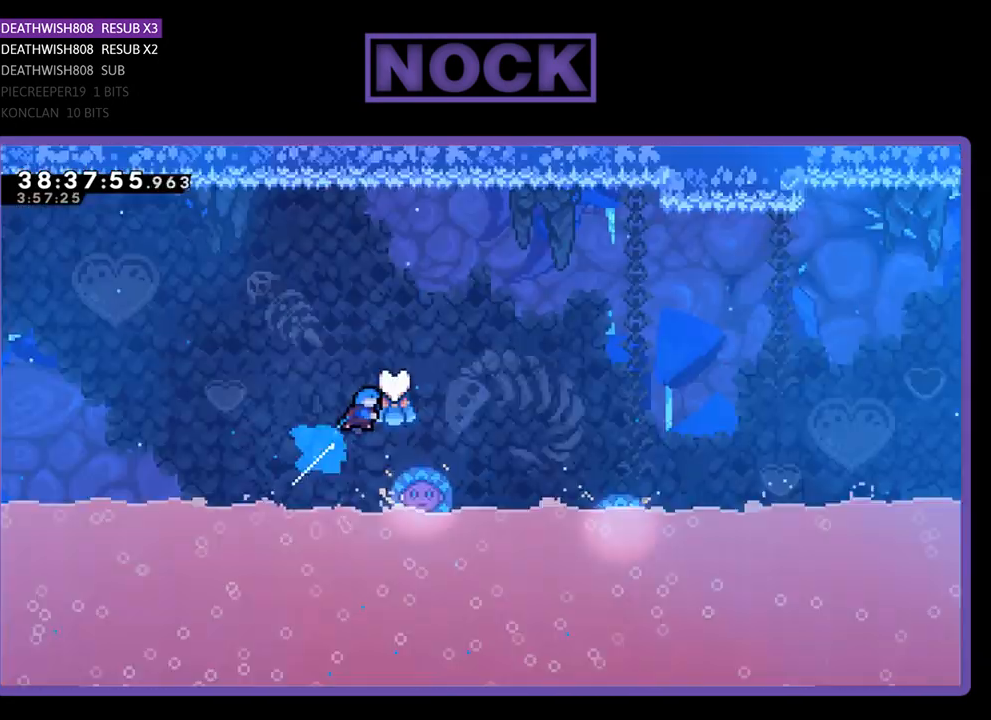
{"buttons": ["CIRCLE", "R2", "DPAD_UP", "DPAD_RIGHT"], "events": []}
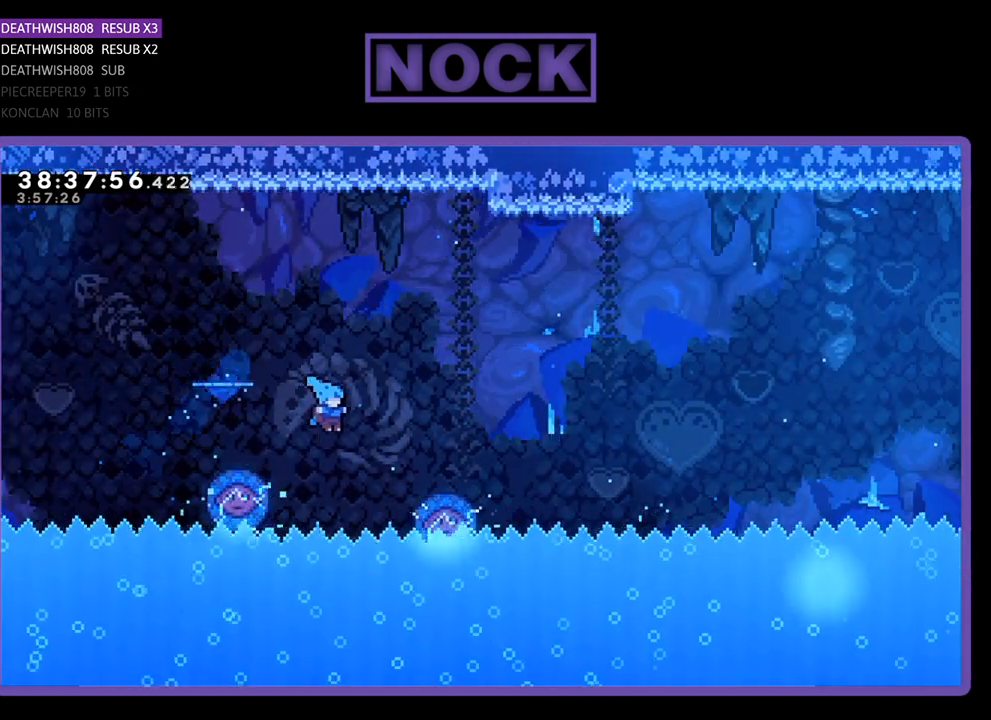
{"buttons": ["R2", "DPAD_UP", "DPAD_RIGHT"], "events": [[367, "CIRCLE", "up"]]}
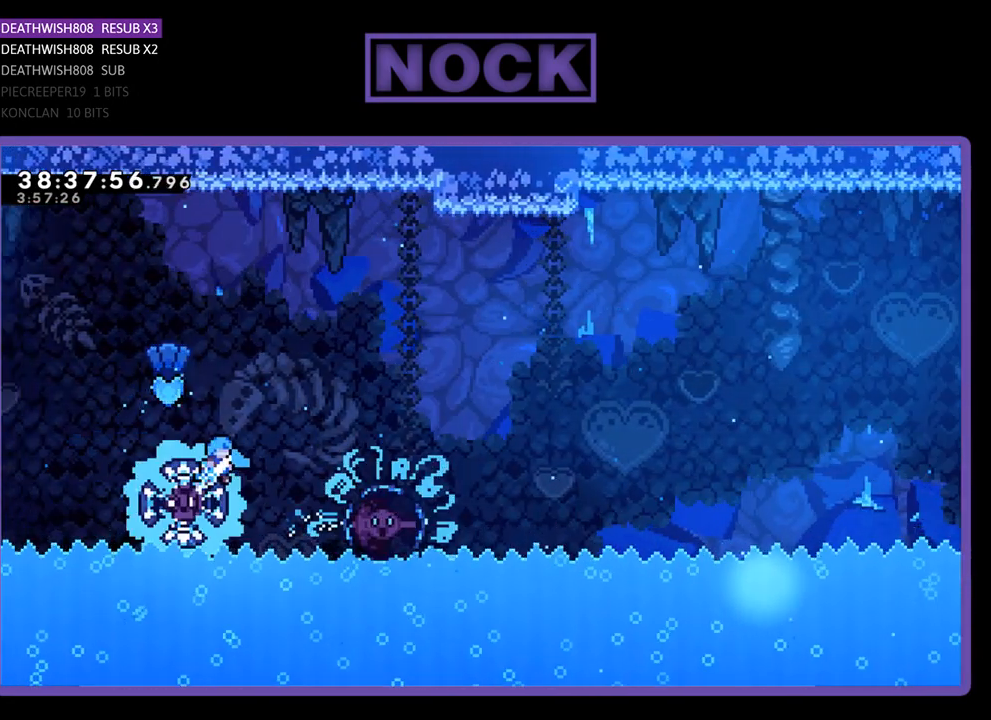
{"buttons": ["R2", "DPAD_UP", "DPAD_RIGHT"], "events": [[67, "DPAD_RIGHT", "up"], [200, "DPAD_RIGHT", "down"], [467, "DPAD_RIGHT", "up"], [500, "DPAD_RIGHT", "down"]]}
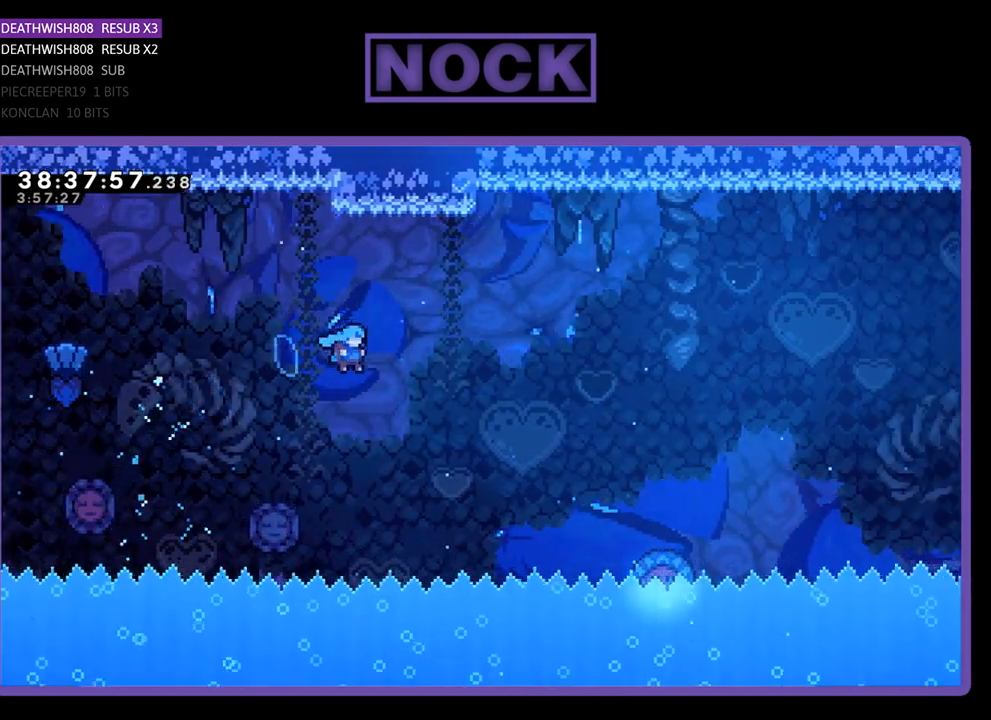
{"buttons": ["CIRCLE", "R2", "DPAD_UP", "DPAD_RIGHT"], "events": [[333, "CIRCLE", "down"]]}
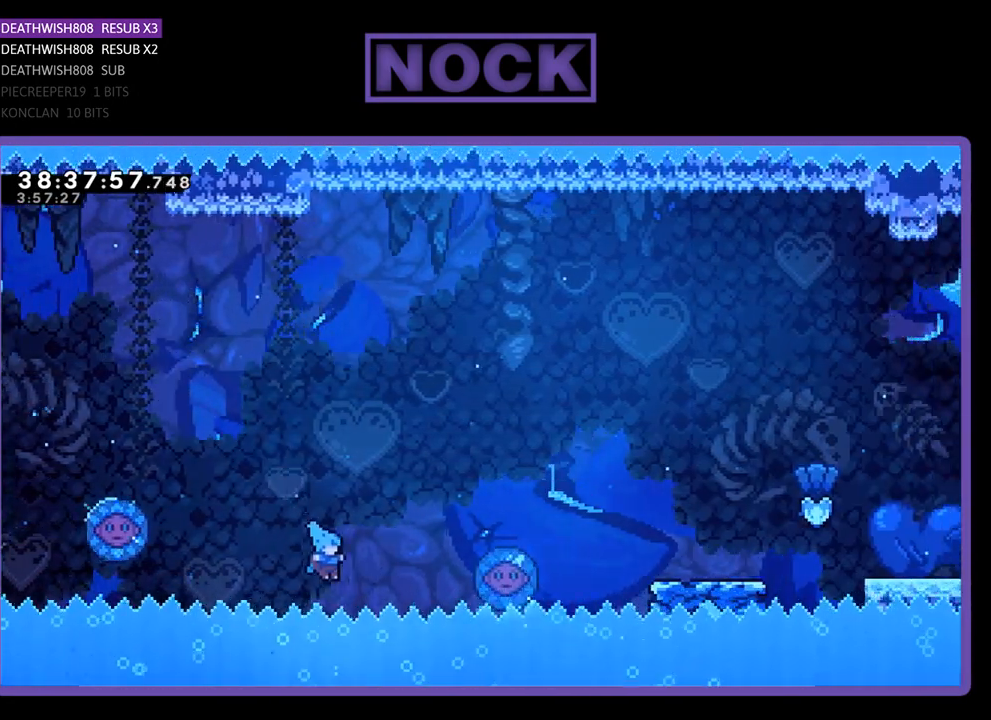
{"buttons": [], "events": [[233, "DPAD_RIGHT", "up"], [333, "CIRCLE", "up"], [367, "R2", "up"], [400, "DPAD_UP", "up"]]}
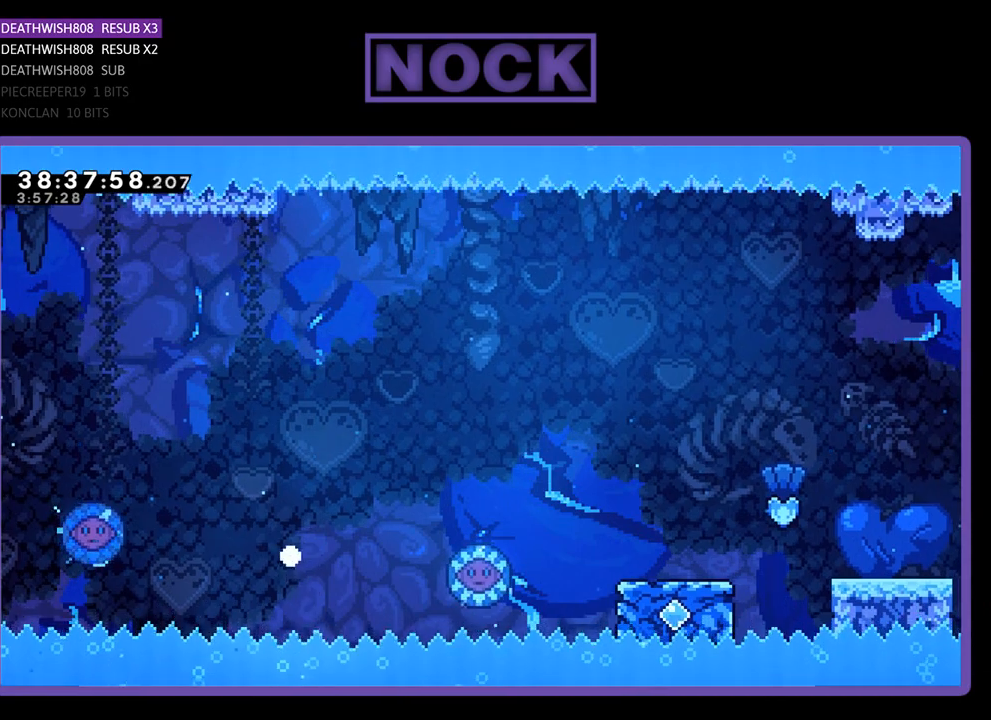
{"buttons": [], "events": []}
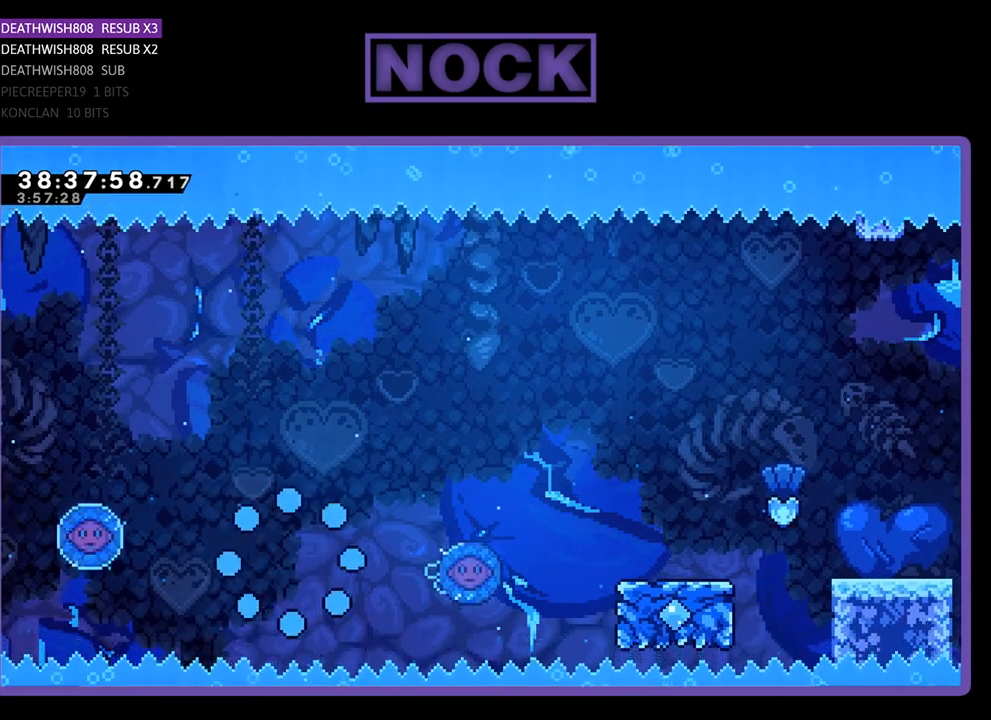
{"buttons": ["R2"], "events": [[67, "R2", "down"]]}
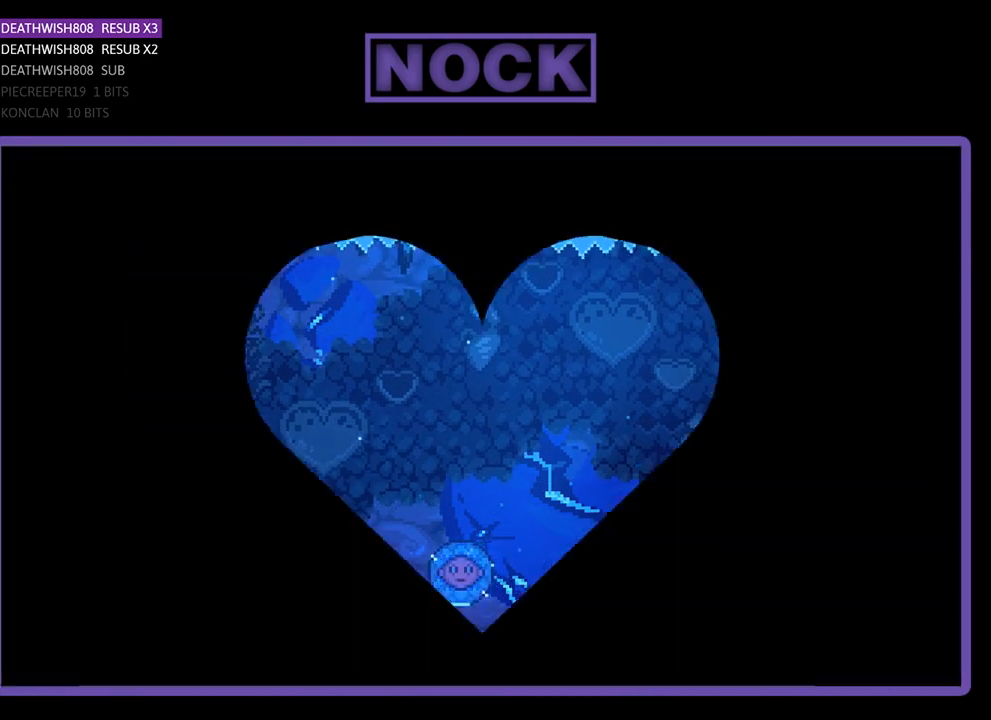
{"buttons": ["R2", "DPAD_RIGHT"], "events": [[400, "DPAD_RIGHT", "down"]]}
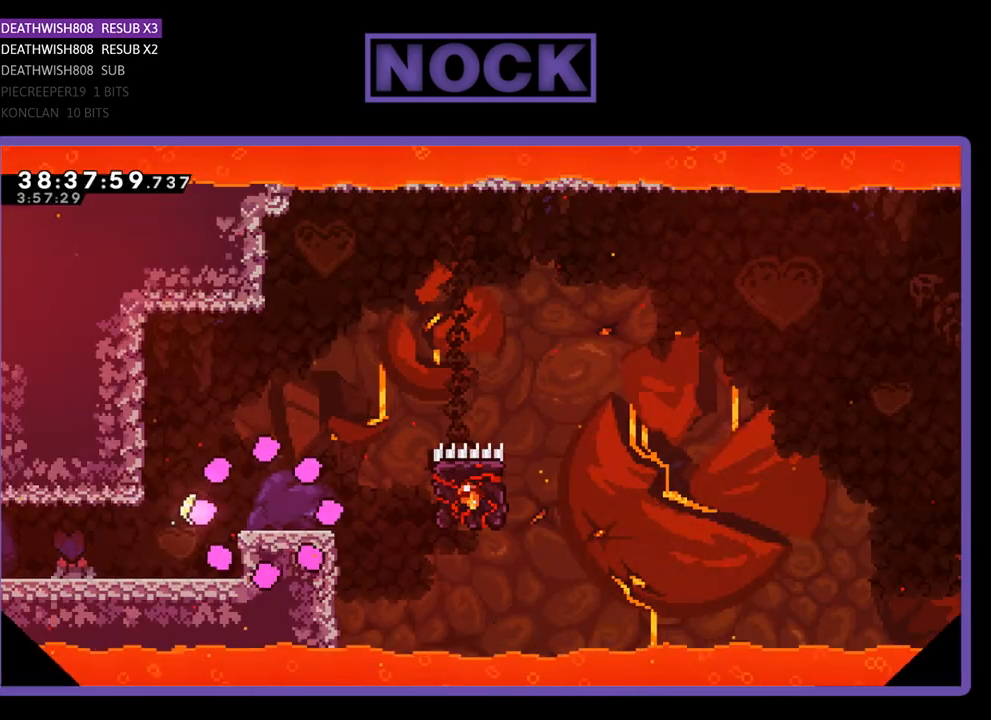
{"buttons": ["R2", "DPAD_RIGHT"], "events": []}
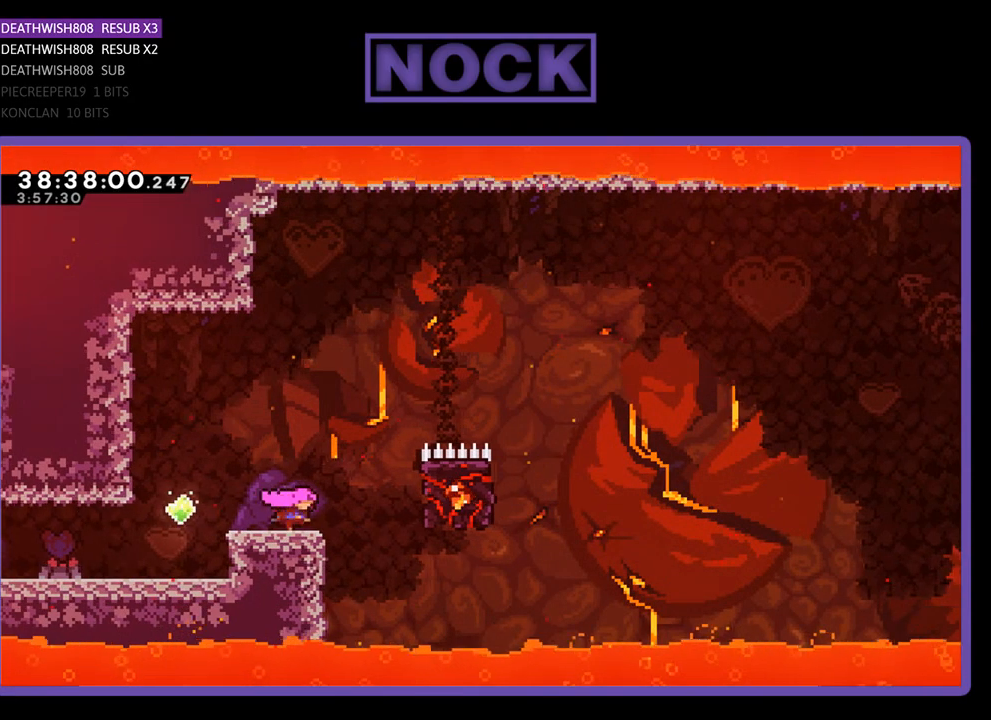
{"buttons": ["CIRCLE", "R2", "DPAD_UP", "DPAD_RIGHT"], "events": [[33, "CROSS", "down"], [133, "DPAD_UP", "down"], [167, "CROSS", "up"], [233, "CIRCLE", "down"]]}
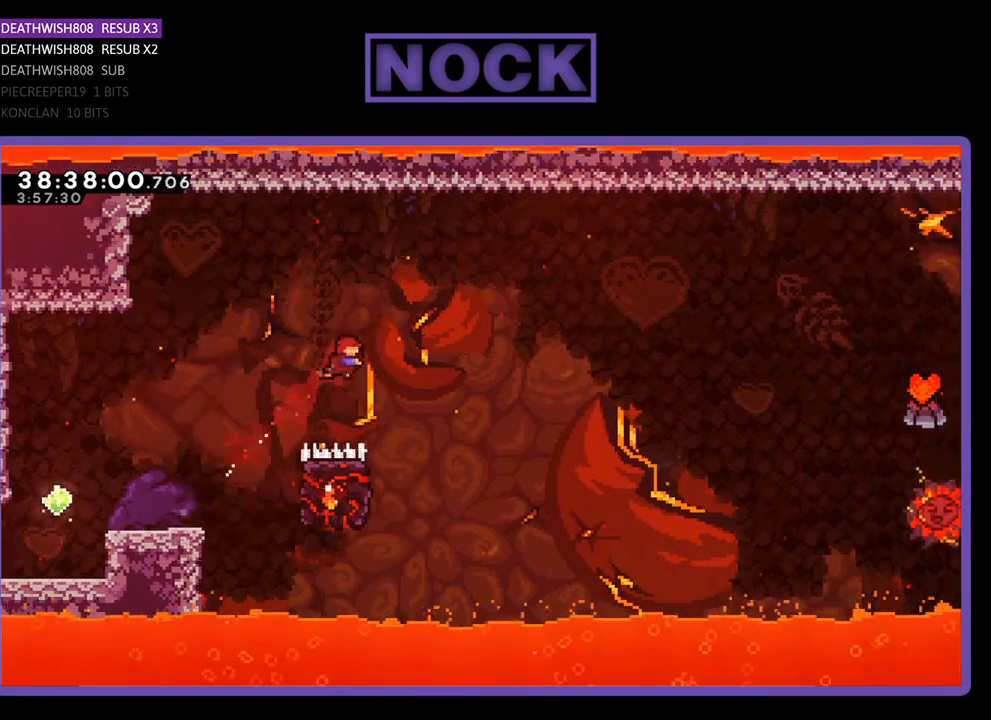
{"buttons": ["R2", "DPAD_LEFT"], "events": [[67, "CIRCLE", "up"], [100, "DPAD_UP", "up"], [200, "DPAD_RIGHT", "up"], [333, "DPAD_LEFT", "down"]]}
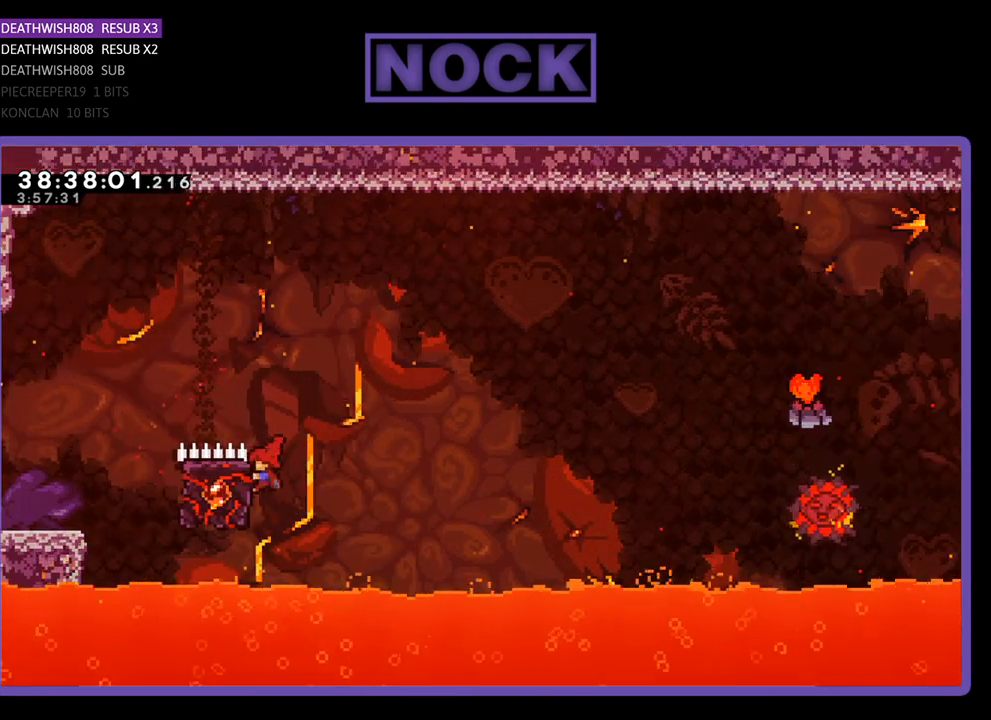
{"buttons": ["R2", "DPAD_UP", "DPAD_RIGHT"], "events": [[167, "DPAD_UP", "down"], [233, "DPAD_LEFT", "up"], [267, "DPAD_RIGHT", "down"]]}
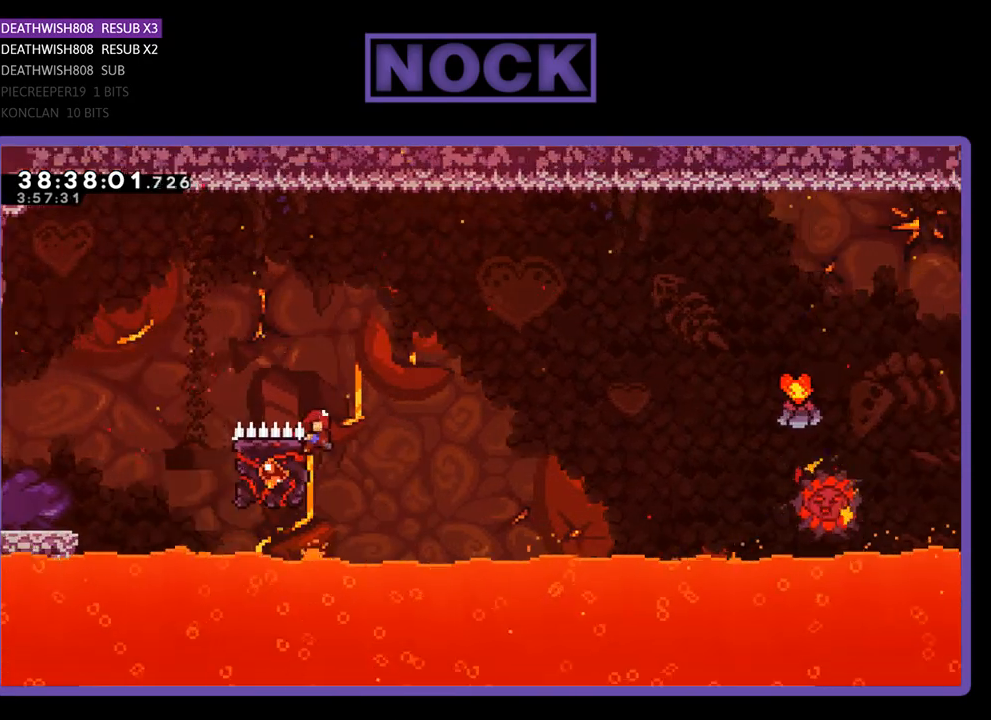
{"buttons": ["R2", "DPAD_UP", "DPAD_RIGHT"], "events": [[33, "CROSS", "down"], [467, "CROSS", "up"]]}
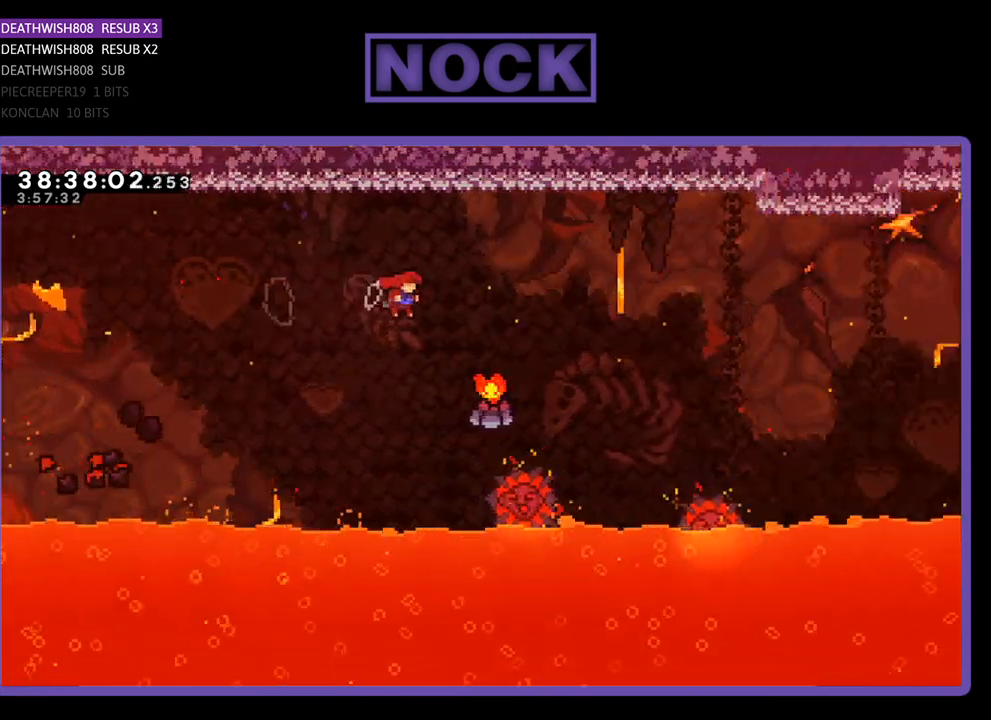
{"buttons": ["CROSS", "R2", "DPAD_RIGHT"], "events": [[200, "DPAD_UP", "up"], [500, "CROSS", "down"]]}
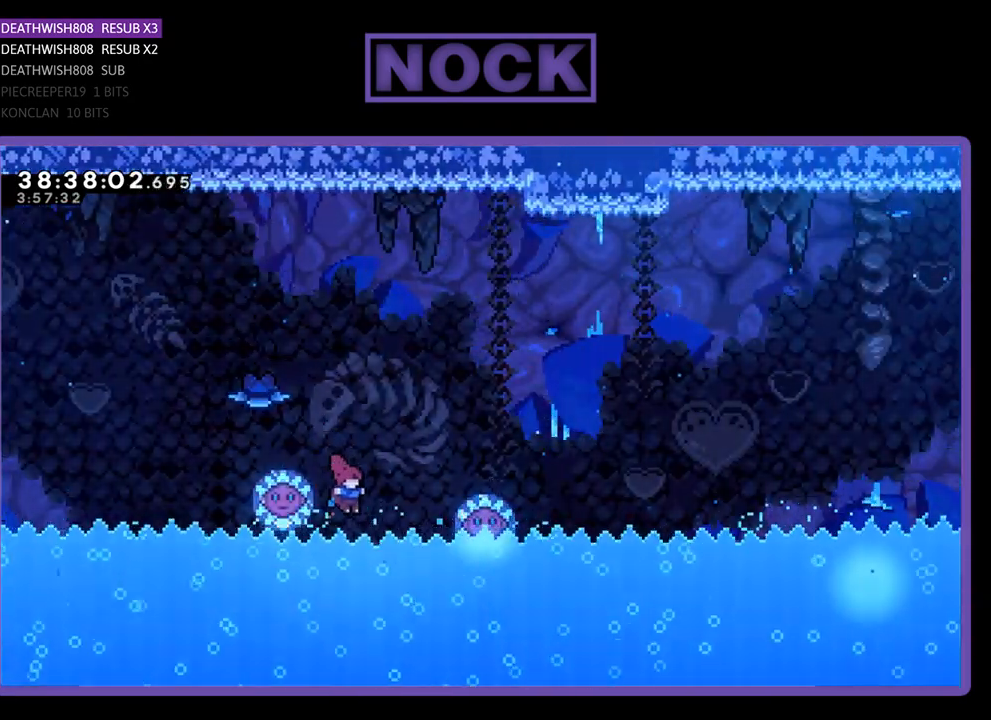
{"buttons": ["CROSS", "R2"], "events": [[100, "DPAD_UP", "down"], [300, "DPAD_RIGHT", "up"], [500, "DPAD_UP", "up"]]}
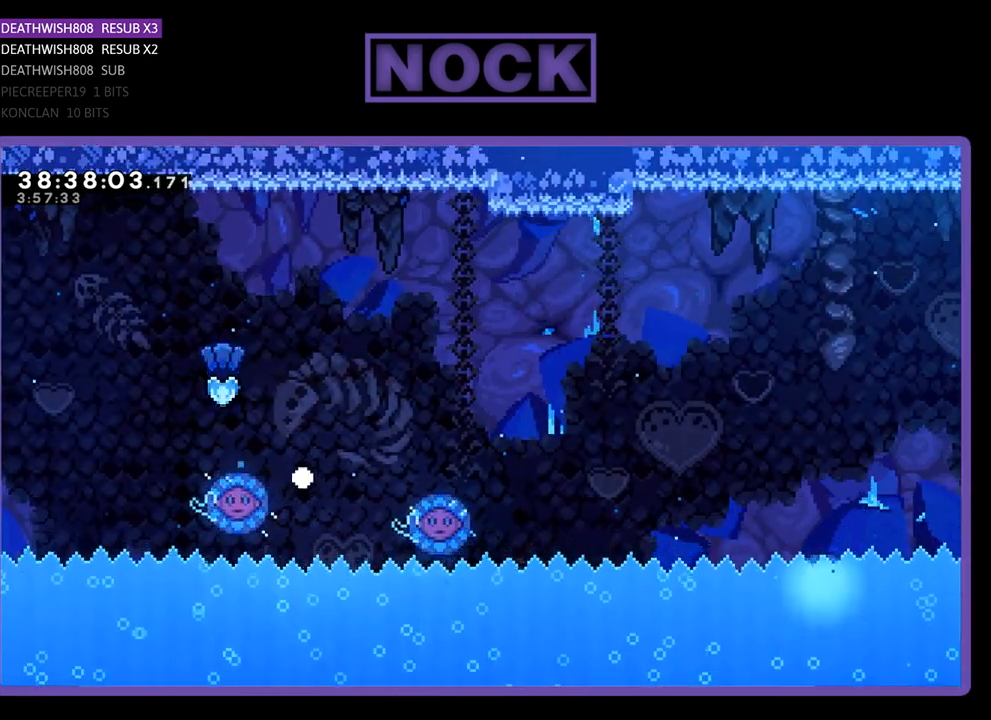
{"buttons": [], "events": [[33, "CROSS", "up"], [67, "R2", "up"]]}
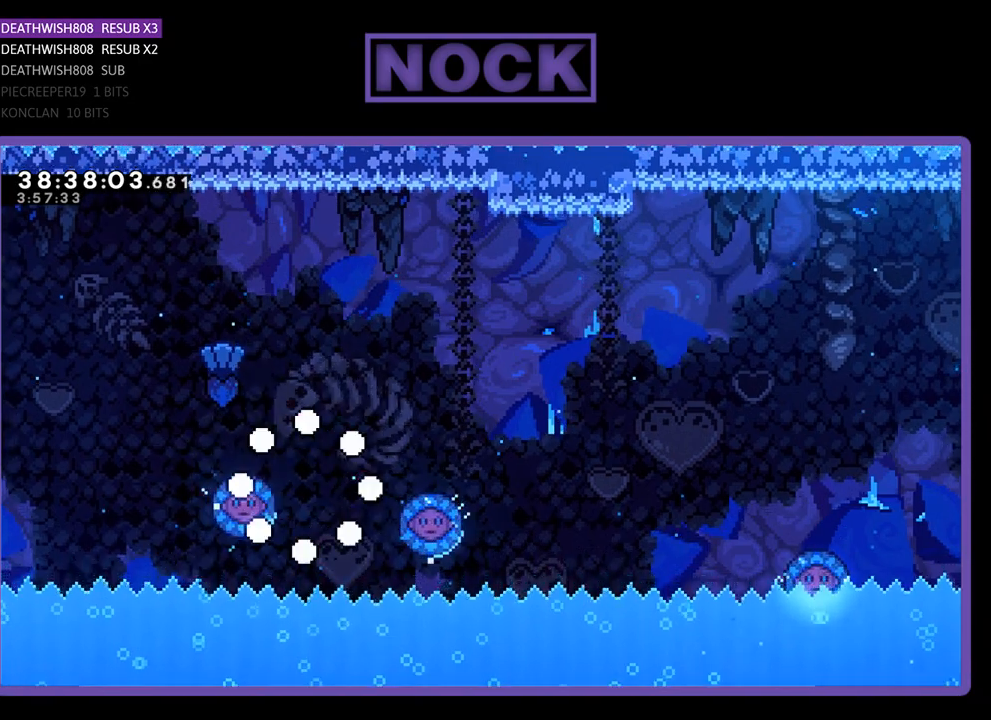
{"buttons": [], "events": []}
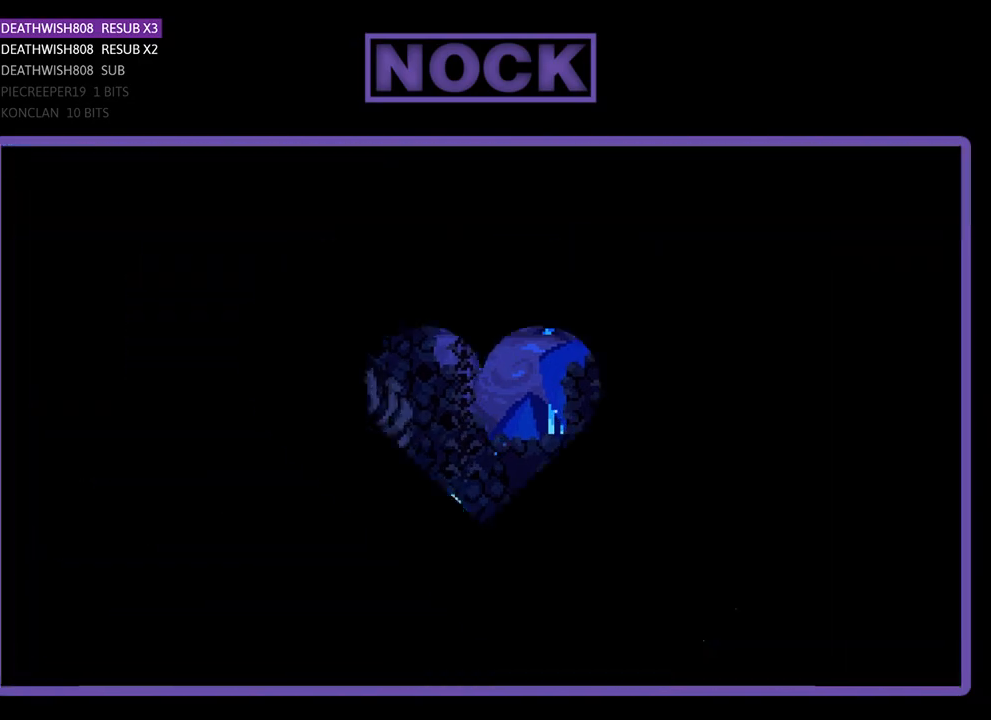
{"buttons": ["R2", "DPAD_RIGHT"], "events": [[267, "R2", "down"], [400, "DPAD_RIGHT", "down"]]}
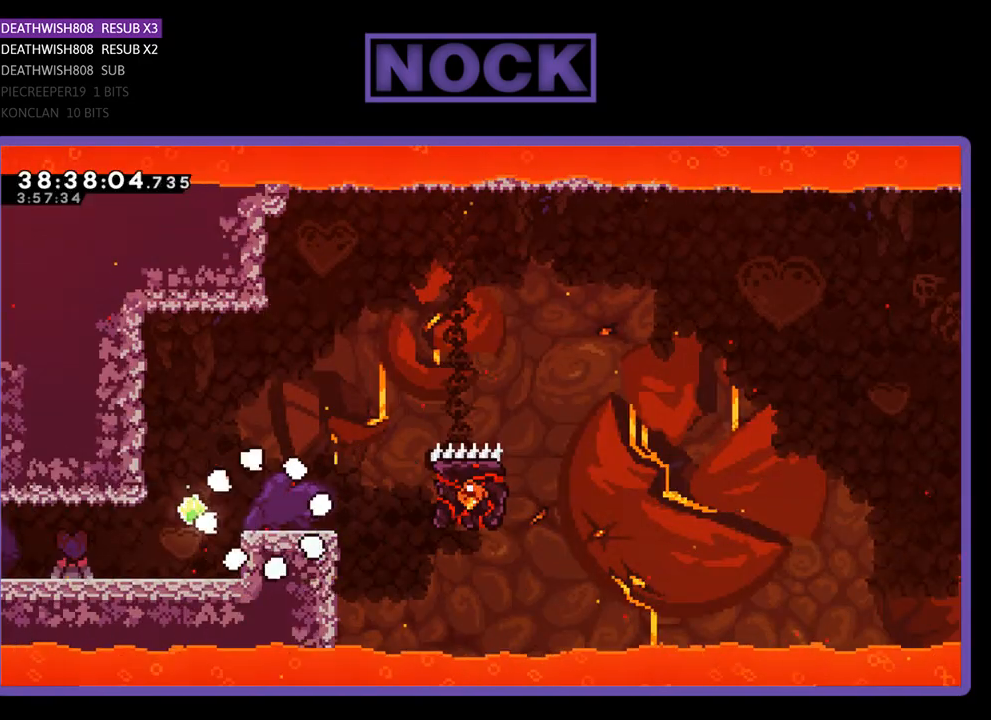
{"buttons": ["CROSS", "R2", "DPAD_RIGHT"], "events": [[467, "CROSS", "down"]]}
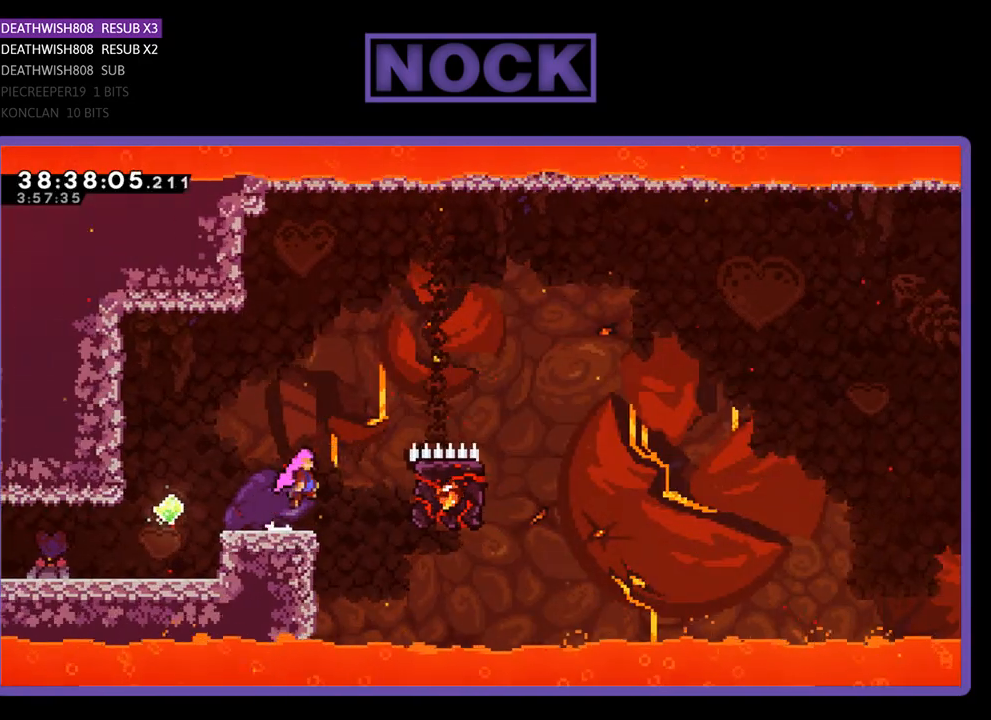
{"buttons": ["R2", "DPAD_RIGHT"], "events": [[33, "DPAD_UP", "down"], [100, "CROSS", "up"], [167, "CIRCLE", "down"], [500, "CIRCLE", "up"], [500, "DPAD_UP", "up"]]}
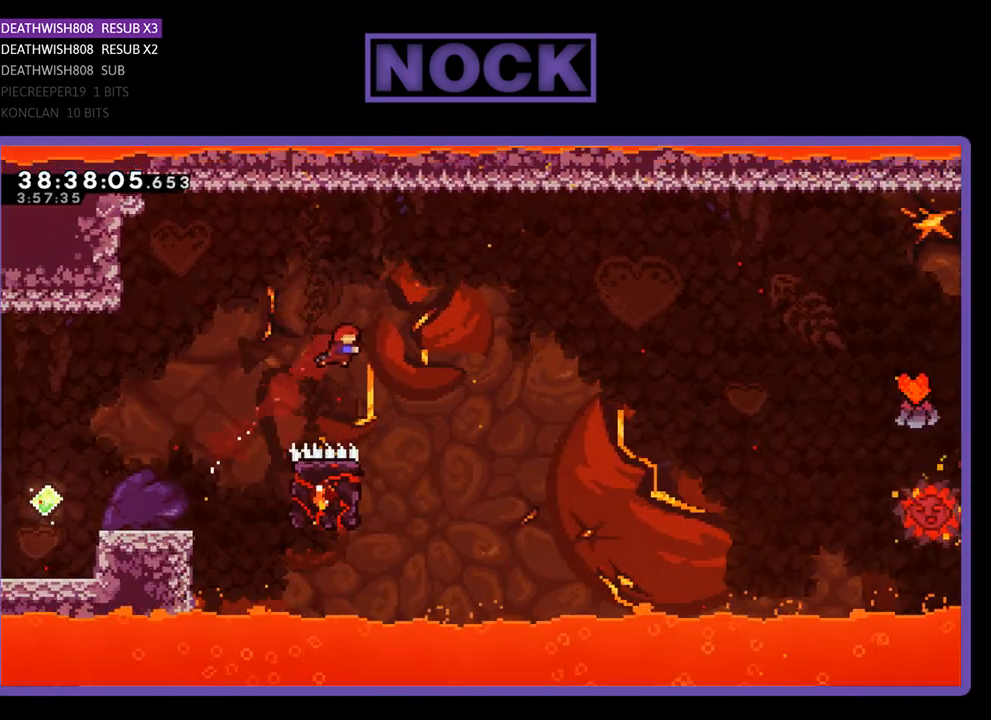
{"buttons": ["R2", "DPAD_LEFT"], "events": [[133, "DPAD_RIGHT", "up"], [333, "DPAD_LEFT", "down"]]}
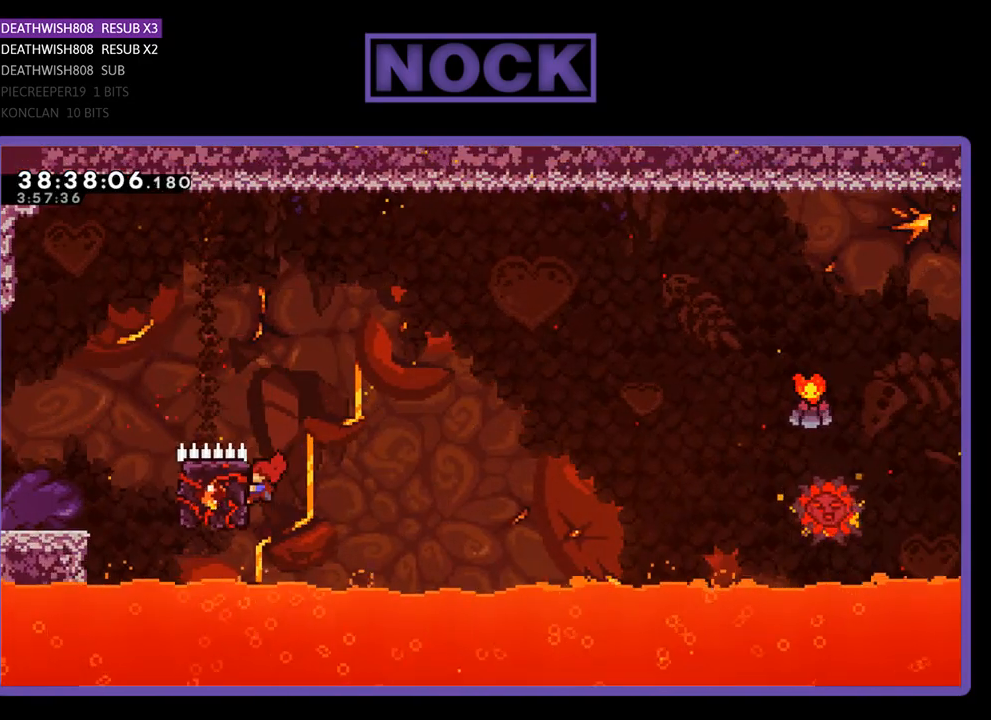
{"buttons": ["CROSS", "R2", "DPAD_UP", "DPAD_RIGHT"], "events": [[133, "DPAD_UP", "down"], [233, "DPAD_LEFT", "up"], [267, "DPAD_RIGHT", "down"], [500, "CROSS", "down"]]}